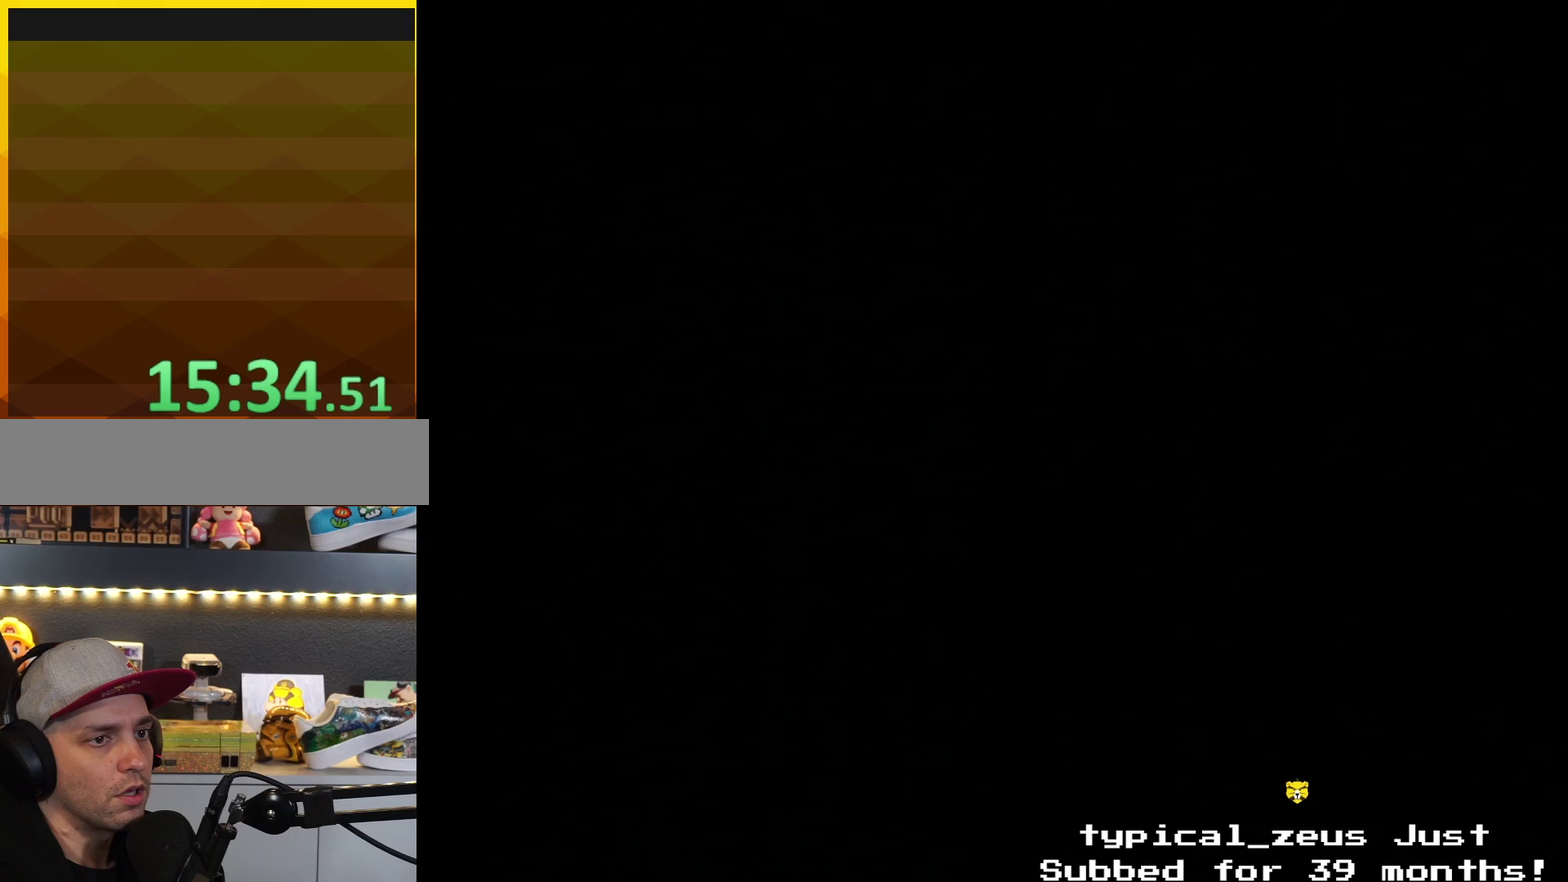
Gameplay with a controller (Nintendo layout); each line is a JSON object with the inputs held at the frame after it. "events" lists button and stick changes between this image and that frame as [ms after this image, input, new state], when the widget could be followed in between. Not read: L3 R3.
{"buttons": ["Y"], "events": [[317, "Y", "down"]]}
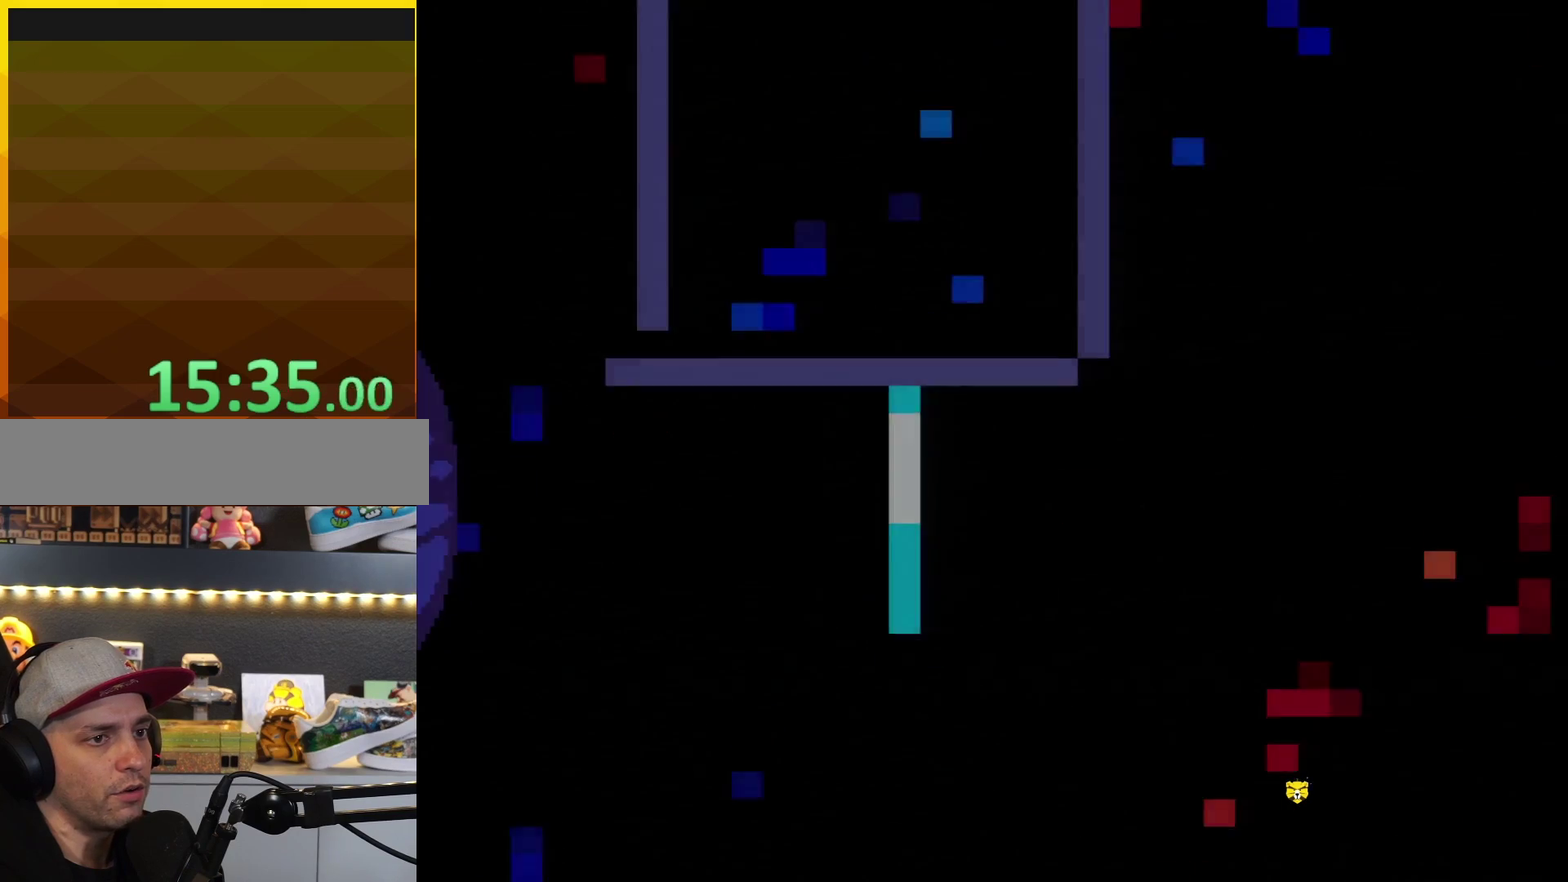
{"buttons": ["Y"], "events": []}
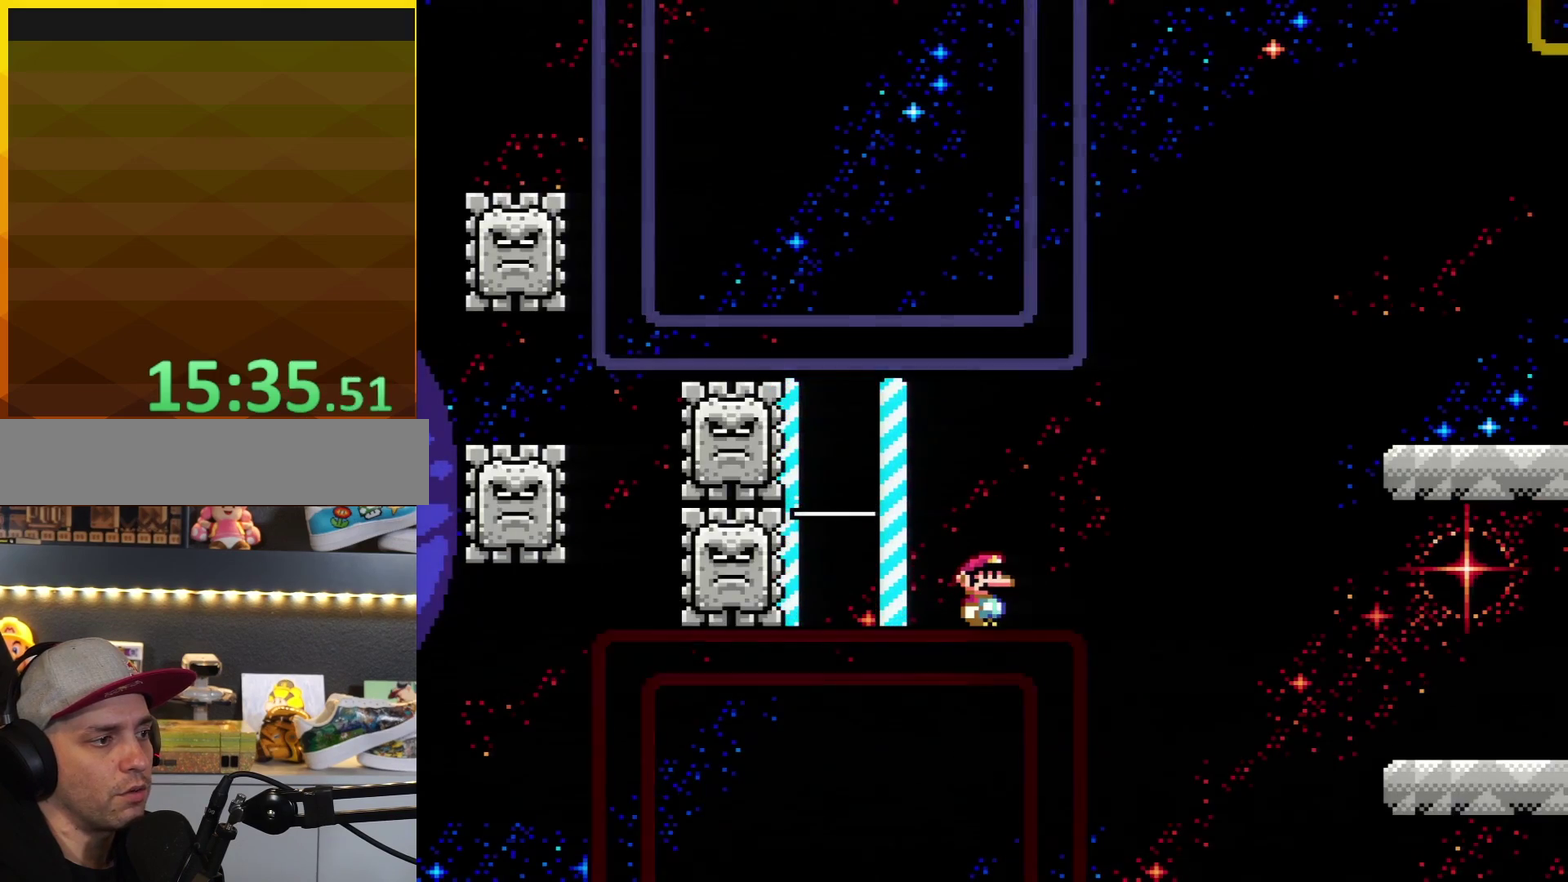
{"buttons": ["Y"], "events": [[283, "DPAD_LEFT", "down"], [350, "DPAD_LEFT", "up"]]}
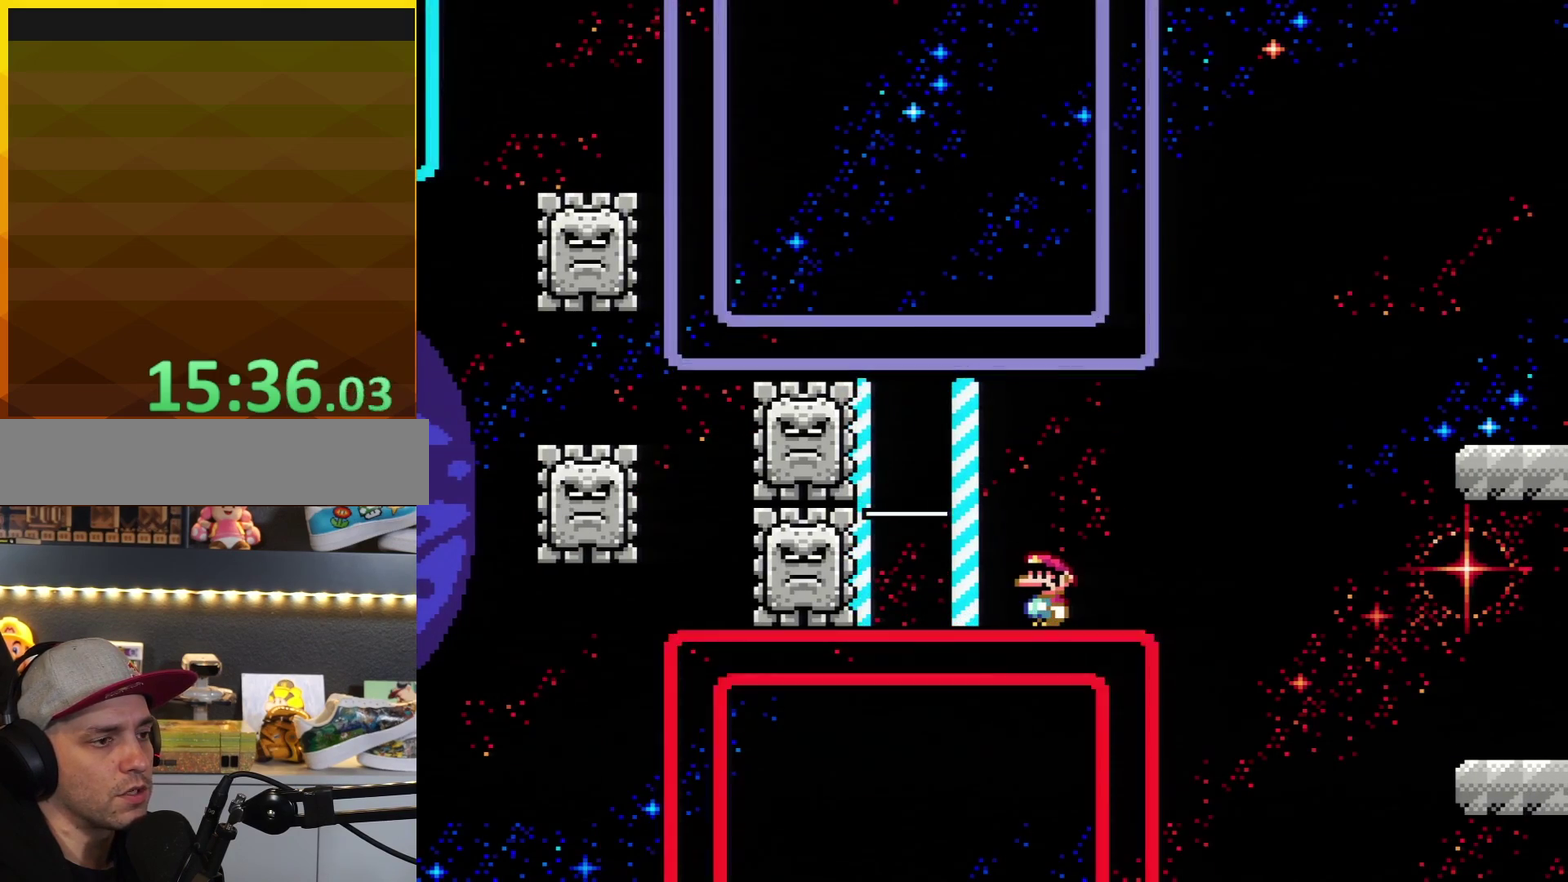
{"buttons": [], "events": [[67, "Y", "up"]]}
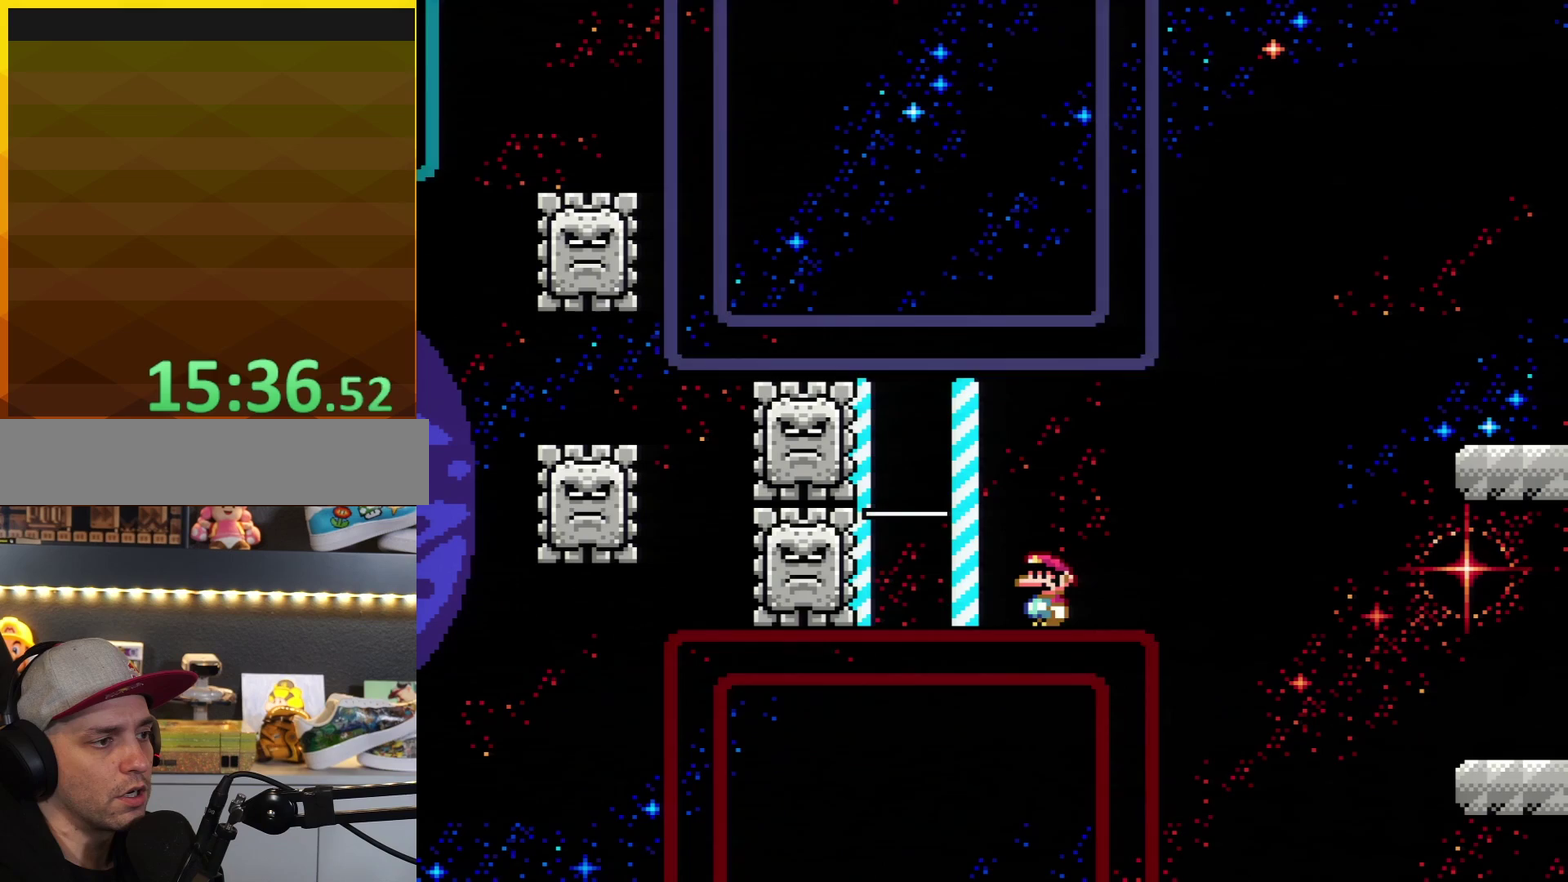
{"buttons": ["Y", "DPAD_RIGHT"], "events": [[283, "DPAD_RIGHT", "down"], [350, "Y", "down"]]}
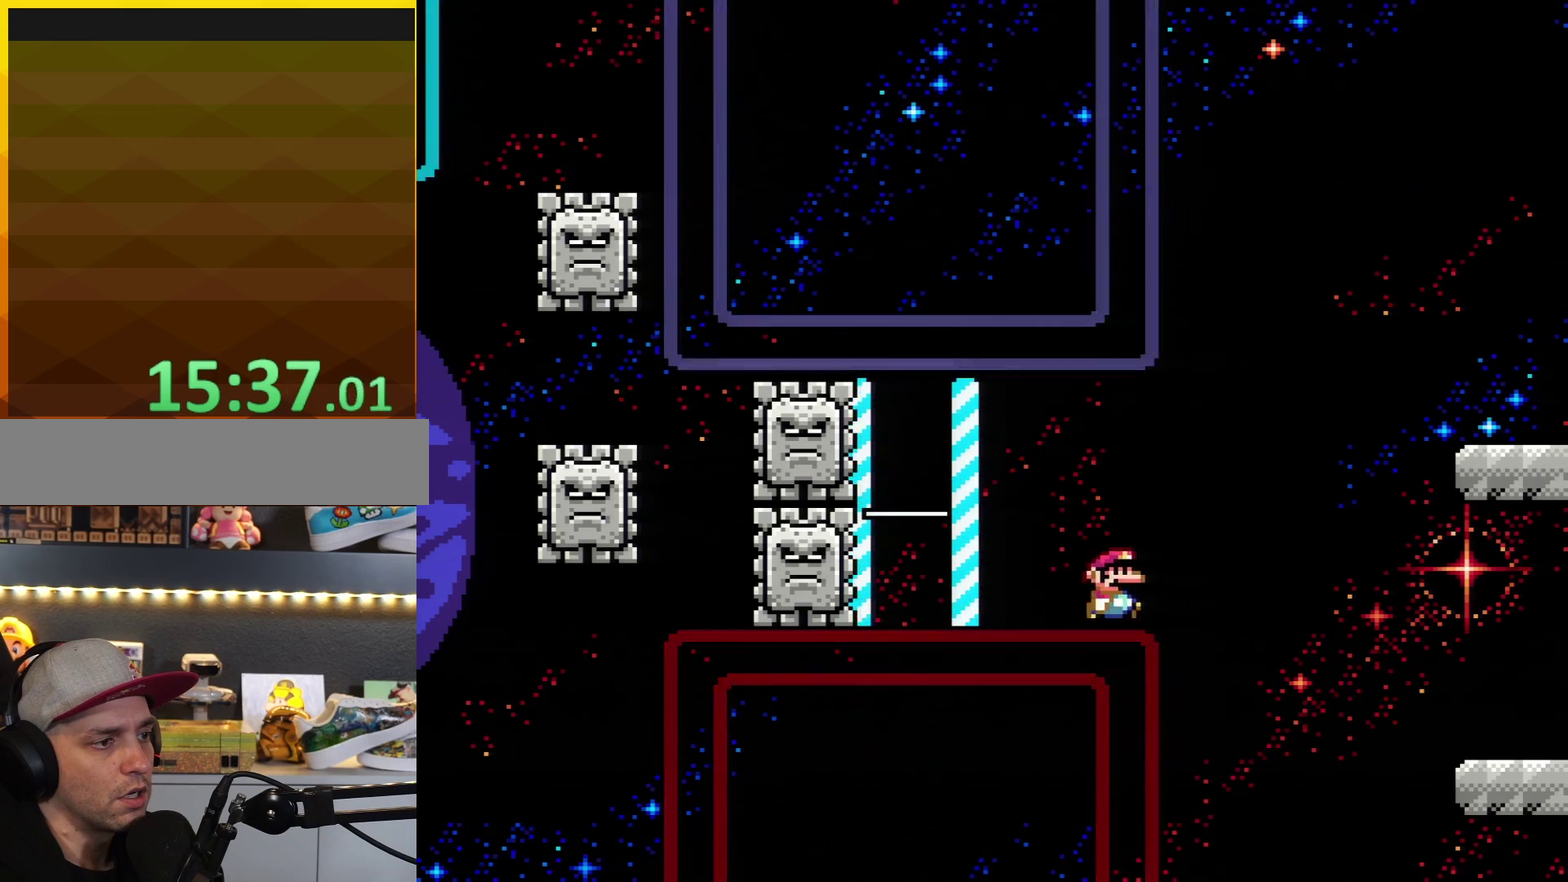
{"buttons": ["B", "Y", "DPAD_RIGHT"], "events": [[117, "B", "down"]]}
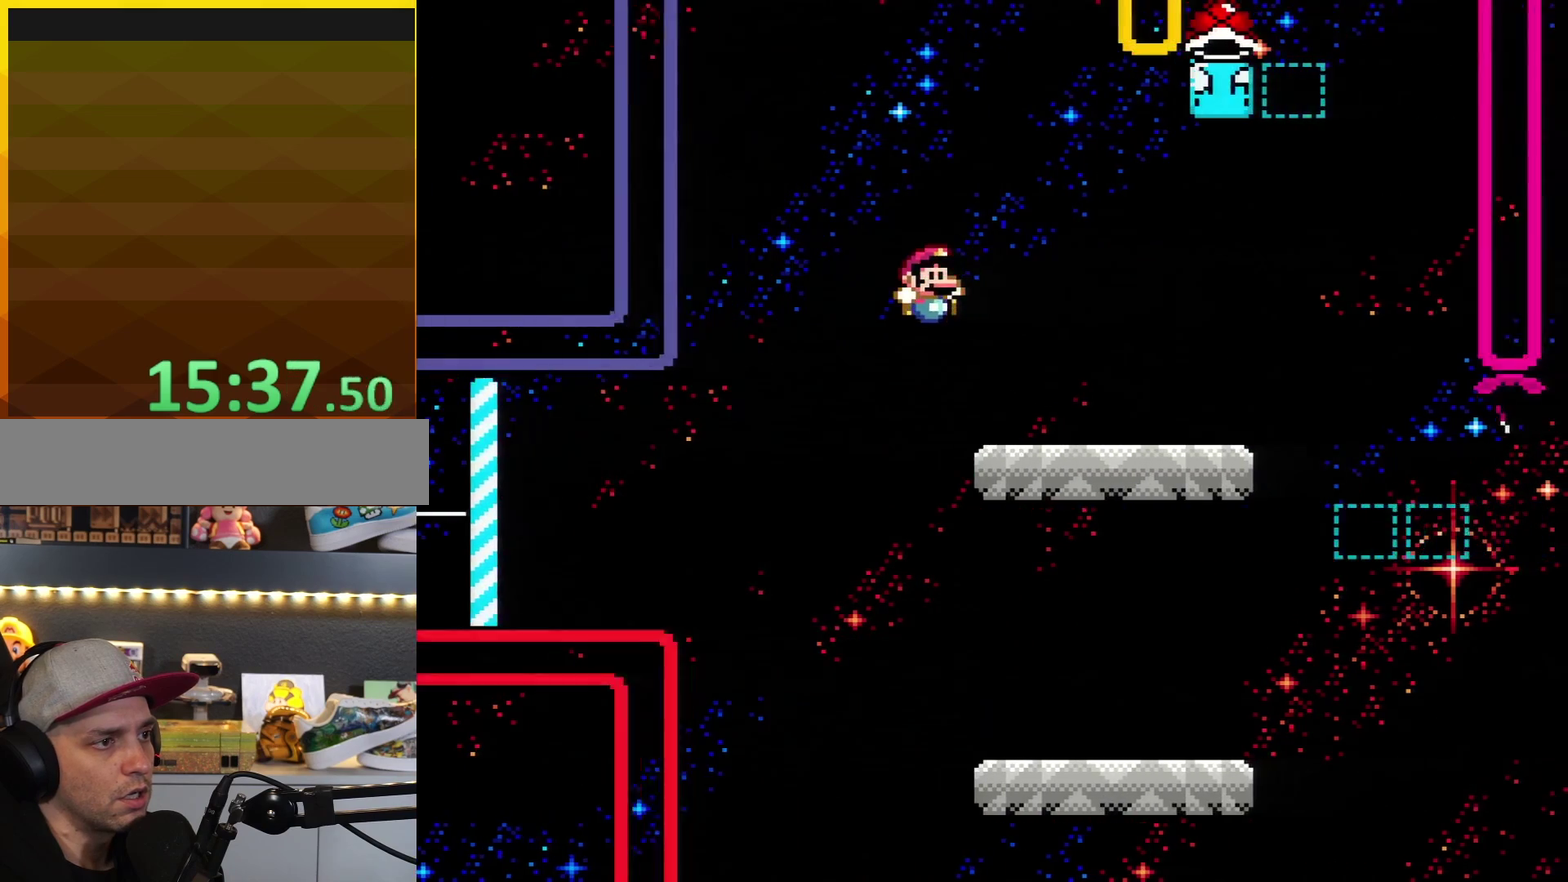
{"buttons": ["B", "Y", "DPAD_LEFT"], "events": [[200, "B", "up"], [383, "B", "down"], [417, "DPAD_RIGHT", "up"], [450, "DPAD_LEFT", "down"]]}
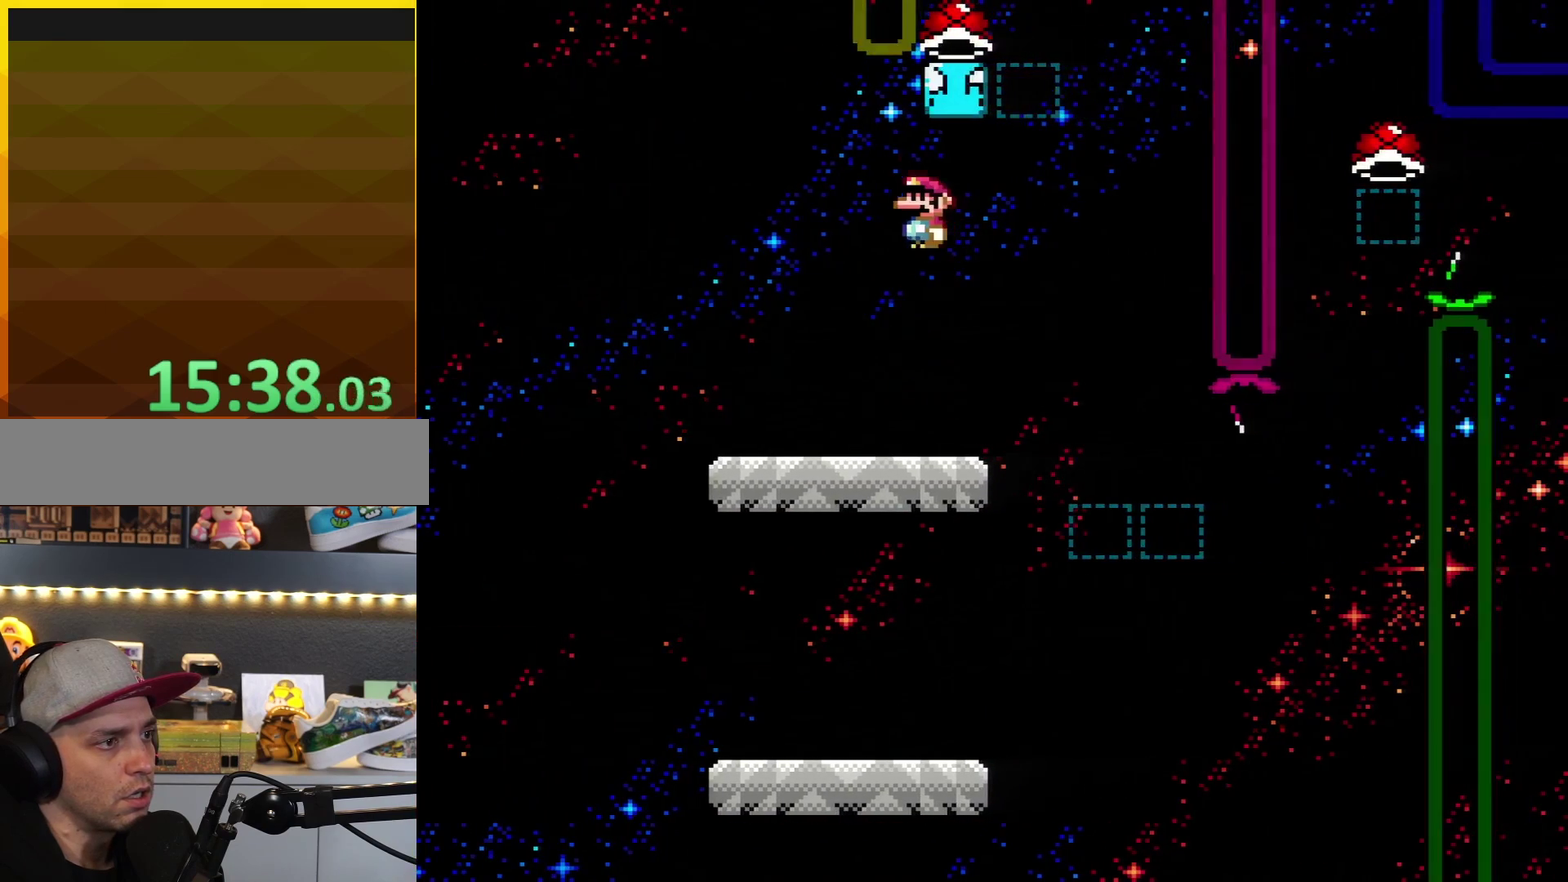
{"buttons": ["B", "Y", "DPAD_RIGHT"], "events": [[133, "DPAD_LEFT", "up"], [200, "R1", "down"], [483, "DPAD_RIGHT", "down"], [483, "R1", "up"]]}
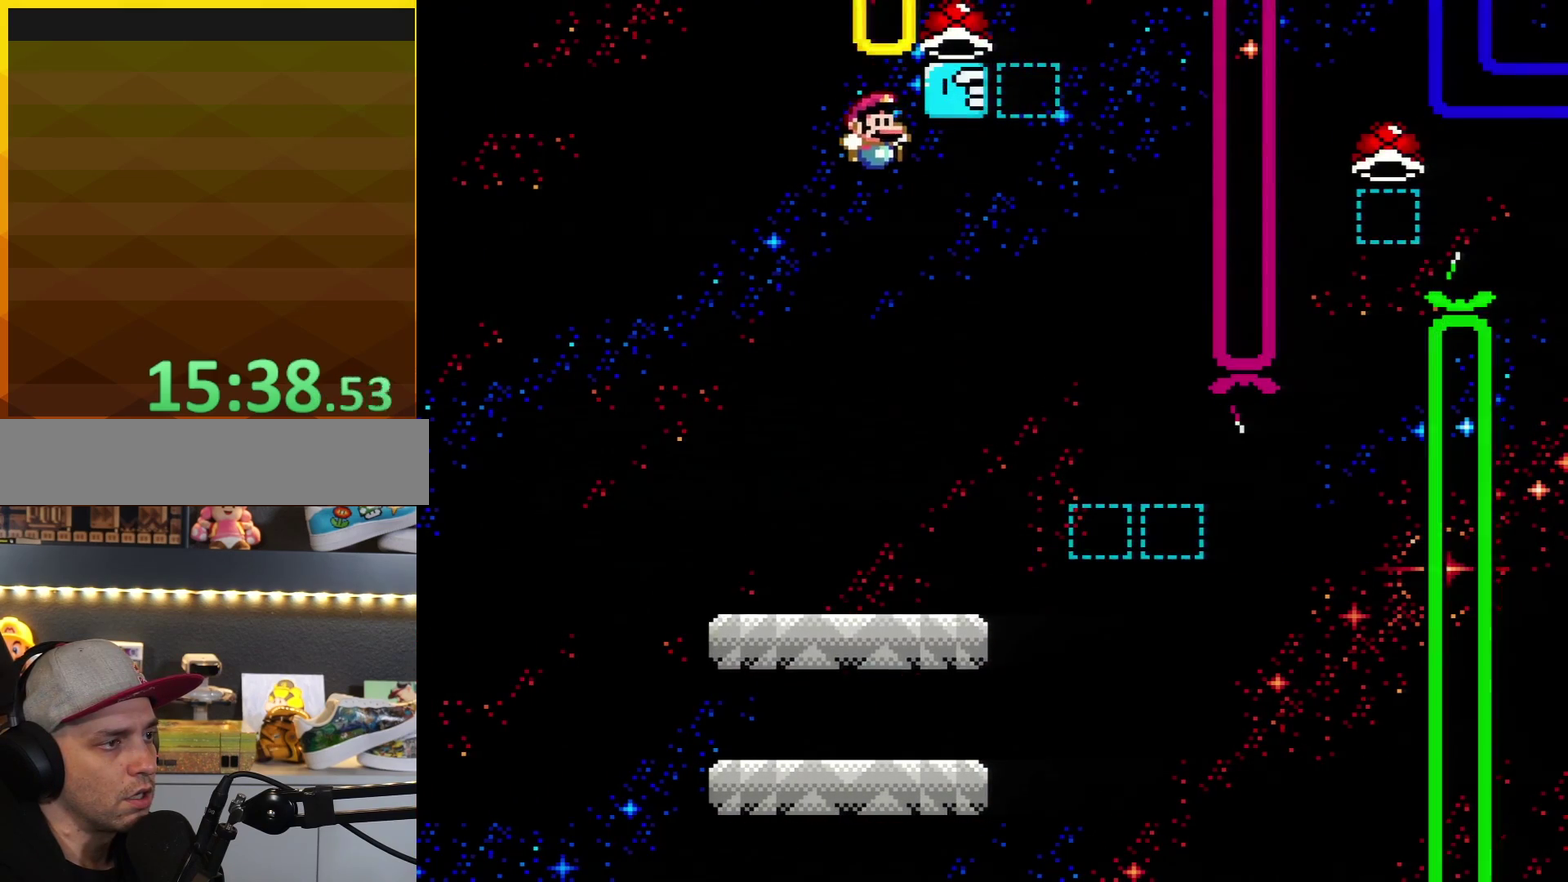
{"buttons": ["Y"], "events": [[100, "B", "up"], [133, "DPAD_RIGHT", "up"], [367, "DPAD_LEFT", "down"], [450, "DPAD_LEFT", "up"]]}
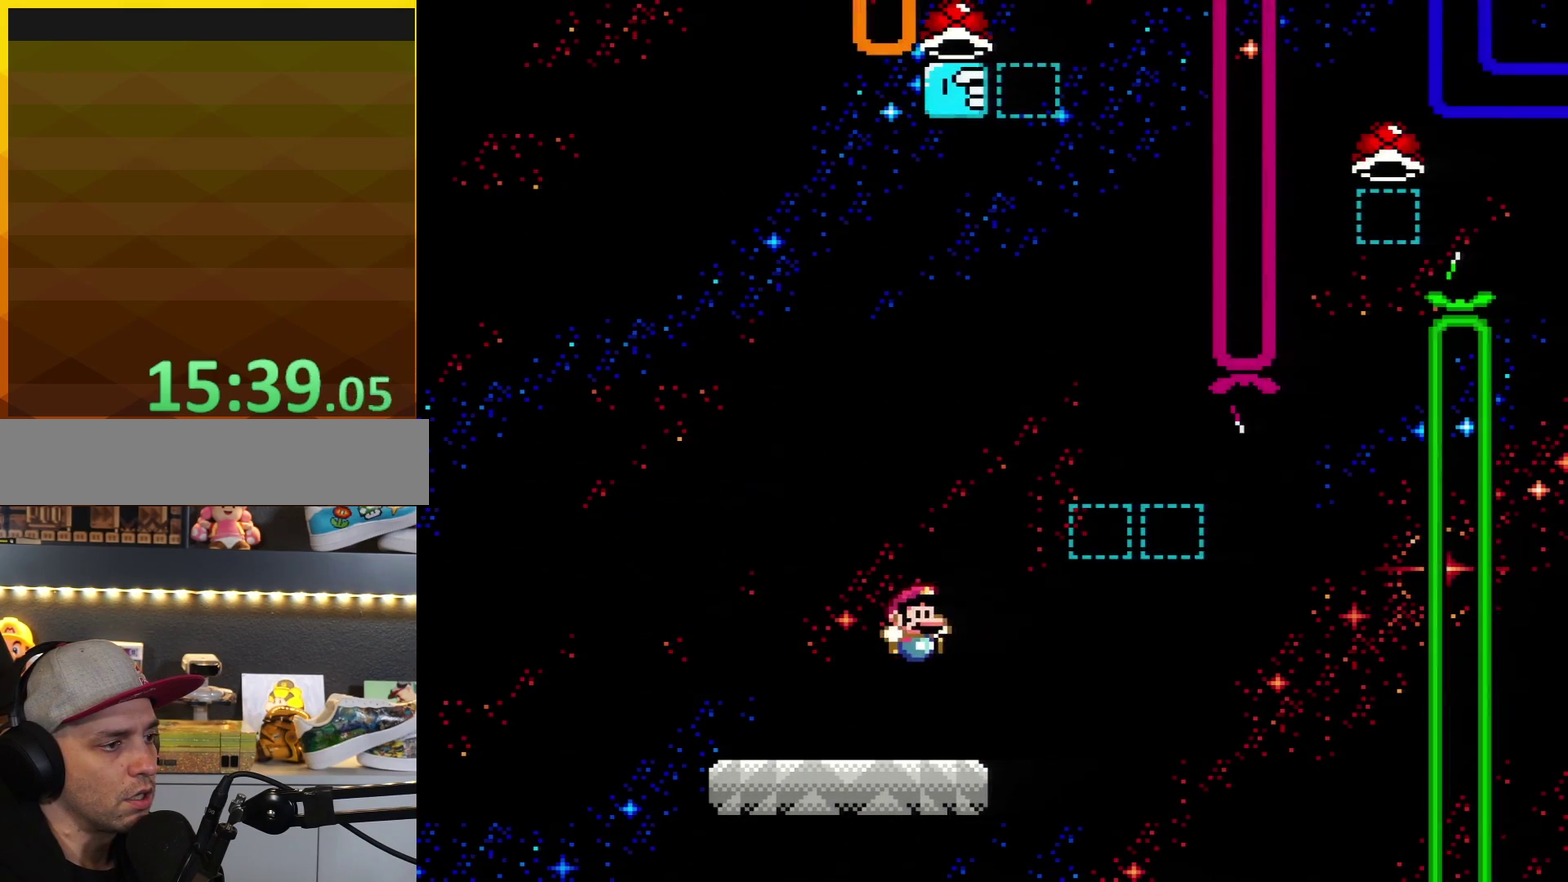
{"buttons": ["Y"], "events": [[50, "DPAD_RIGHT", "down"], [133, "DPAD_RIGHT", "up"], [233, "R1", "down"], [350, "R1", "up"]]}
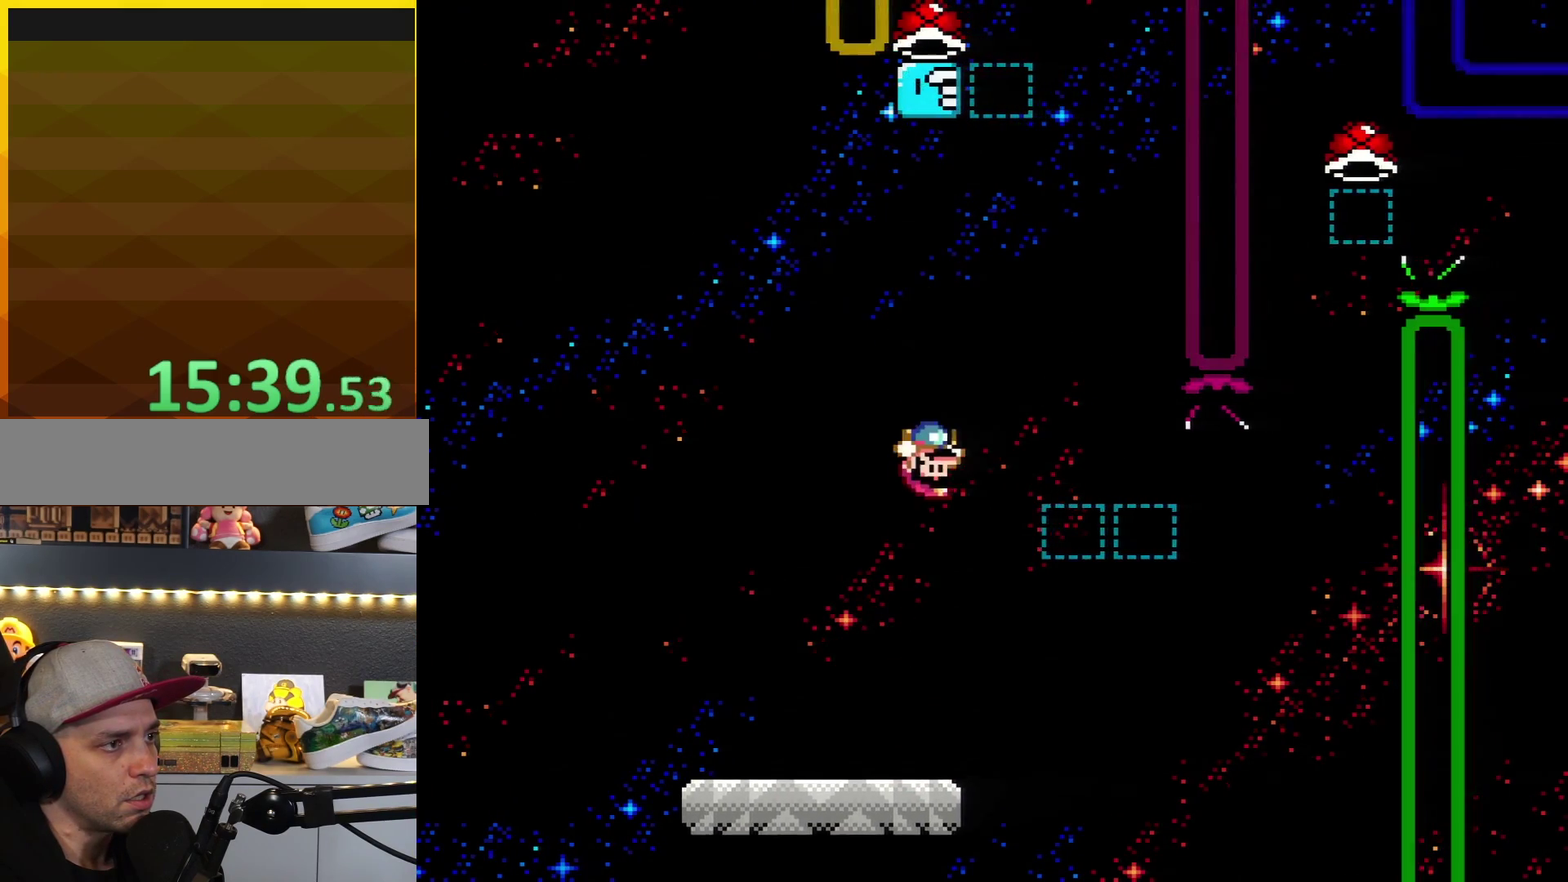
{"buttons": ["Y"], "events": [[133, "DPAD_LEFT", "down"], [267, "DPAD_LEFT", "up"], [383, "DPAD_LEFT", "down"], [483, "DPAD_LEFT", "up"]]}
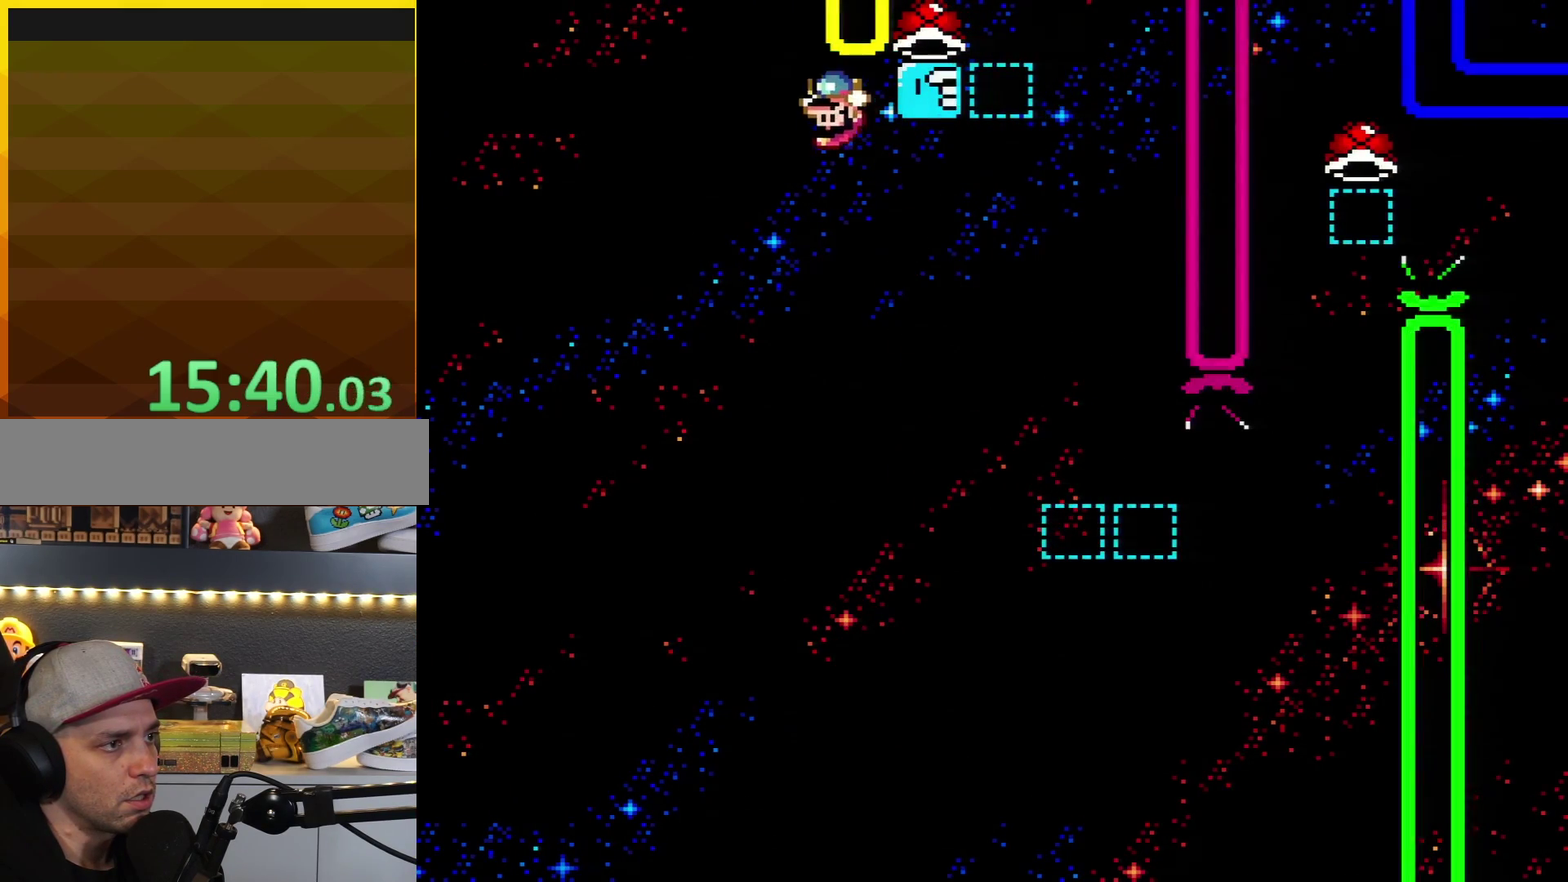
{"buttons": ["Y", "DPAD_LEFT"], "events": [[100, "DPAD_RIGHT", "down"], [233, "DPAD_RIGHT", "up"], [383, "DPAD_LEFT", "down"]]}
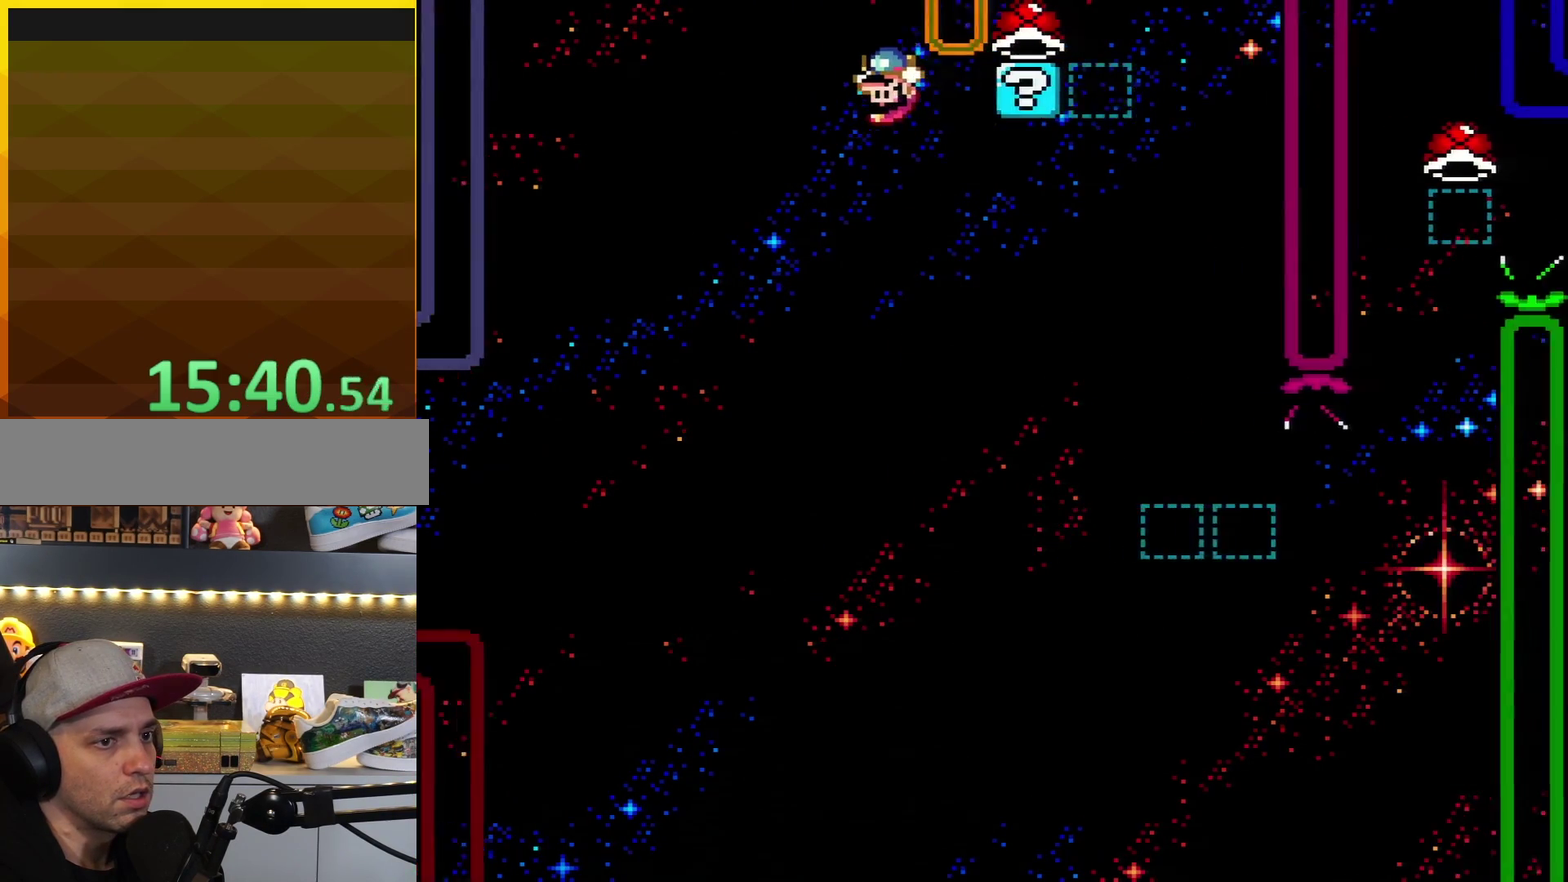
{"buttons": ["Y"], "events": [[267, "DPAD_LEFT", "up"]]}
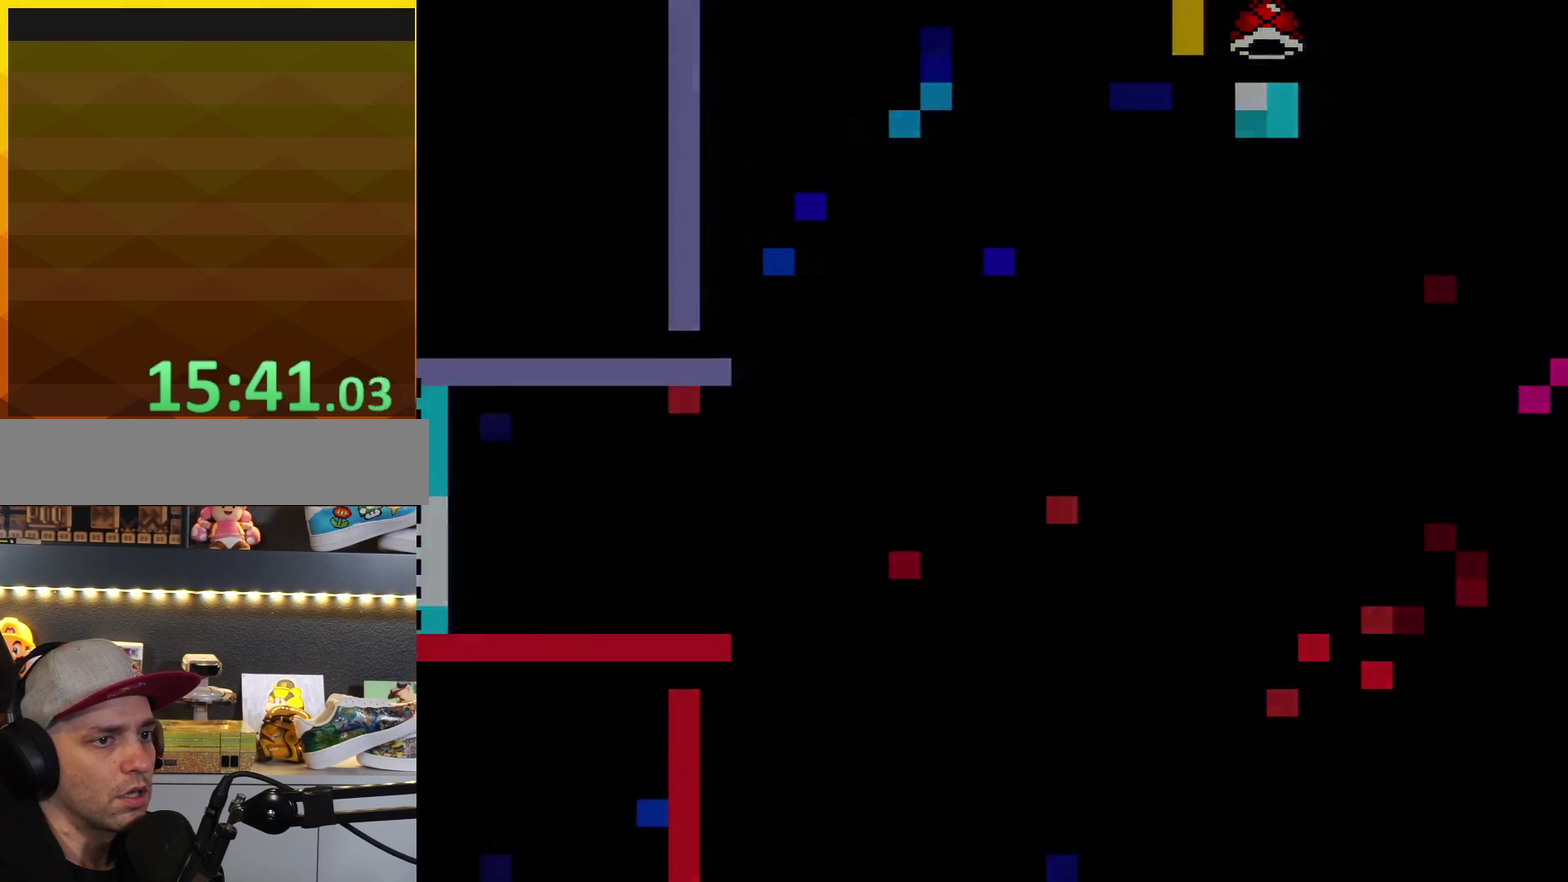
{"buttons": ["Y", "DPAD_RIGHT"], "events": [[17, "DPAD_RIGHT", "down"], [133, "DPAD_RIGHT", "up"], [133, "Y", "up"], [267, "A", "down"], [483, "A", "up"], [483, "DPAD_RIGHT", "down"], [483, "Y", "down"]]}
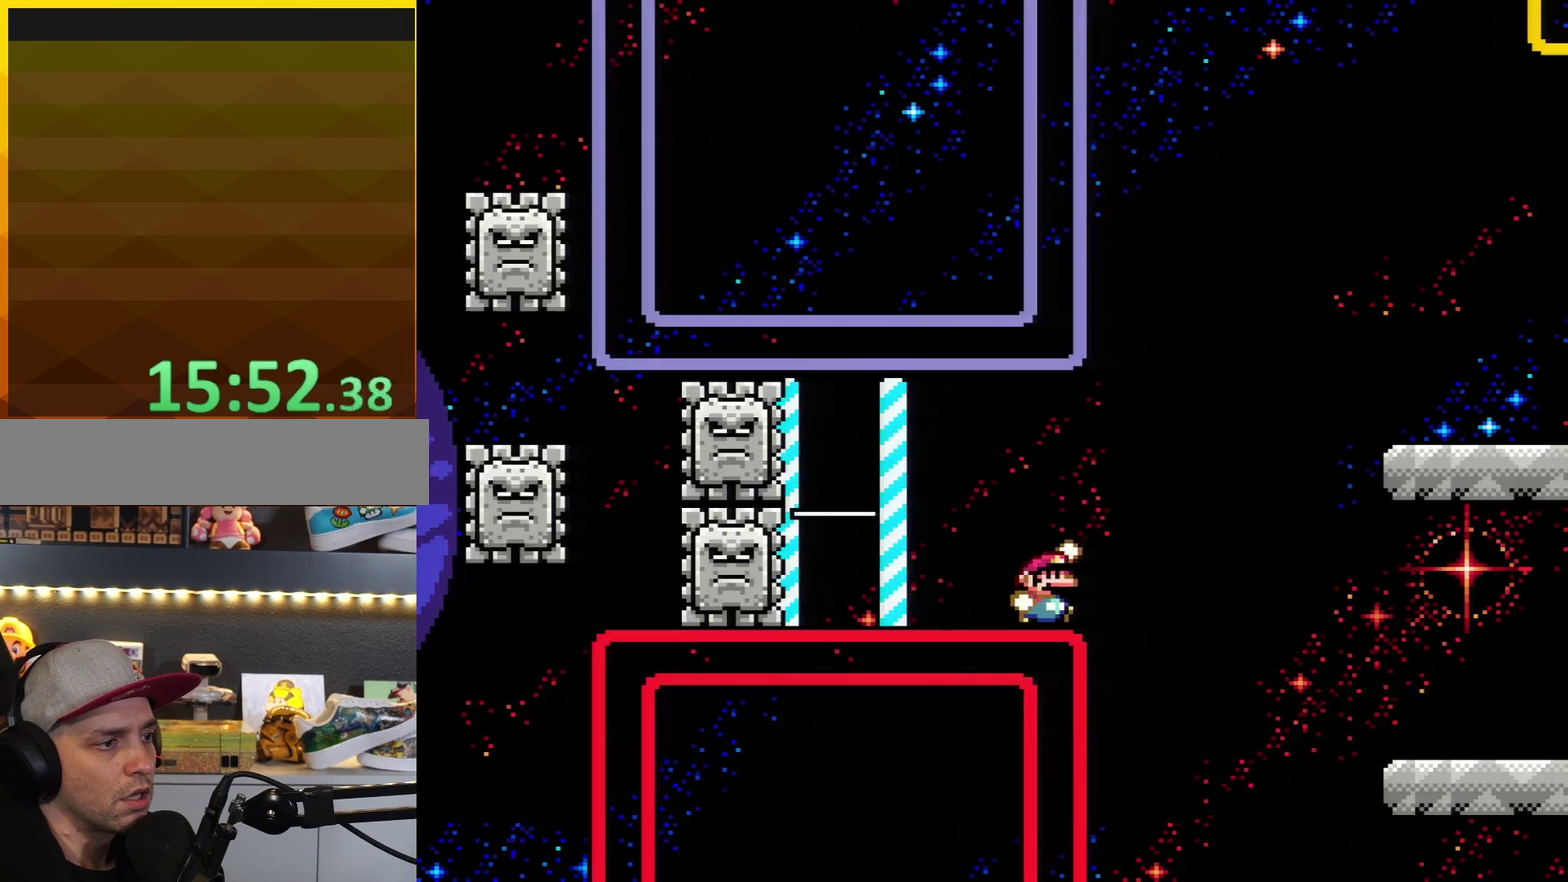
{"buttons": ["B", "Y", "DPAD_RIGHT"], "events": [[100, "B", "down"]]}
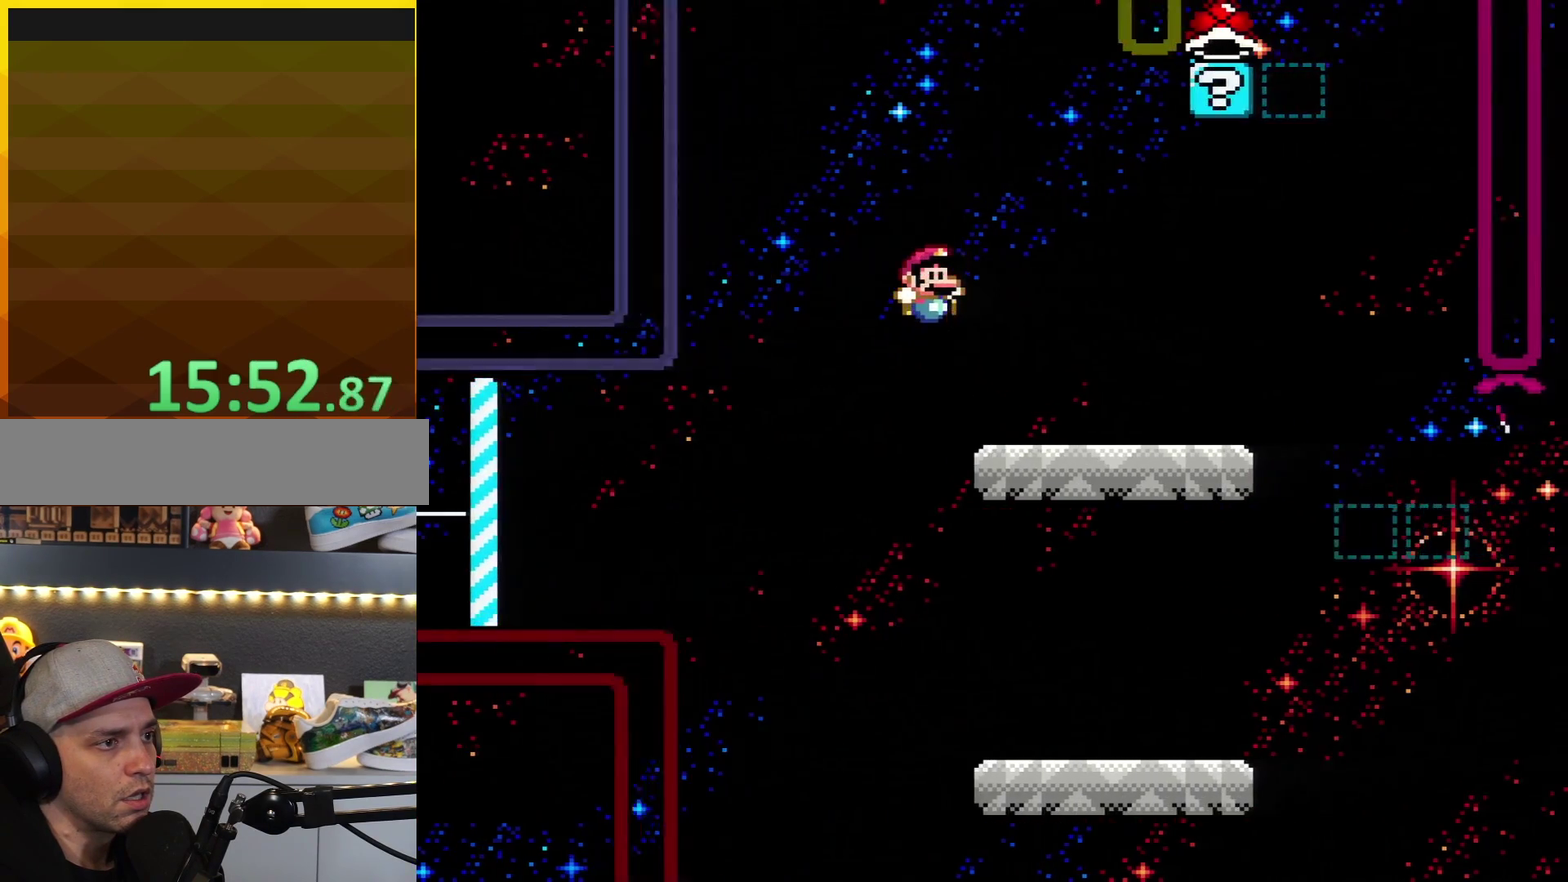
{"buttons": ["B", "Y", "DPAD_LEFT"], "events": [[167, "B", "up"], [417, "B", "down"], [417, "DPAD_RIGHT", "up"], [483, "DPAD_LEFT", "down"]]}
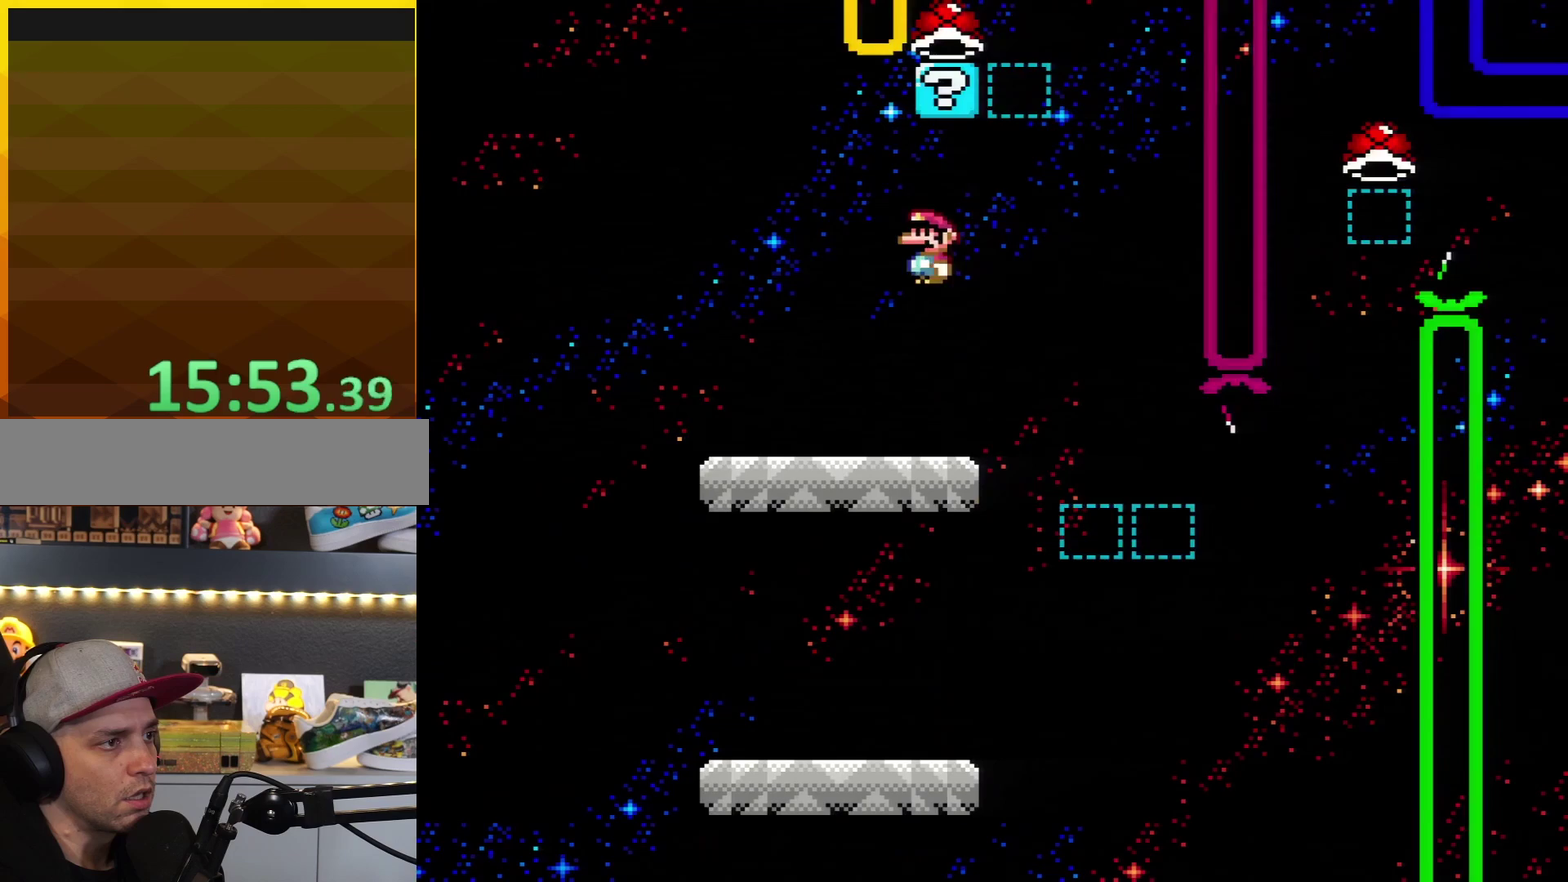
{"buttons": ["Y"], "events": [[100, "DPAD_LEFT", "up"], [233, "DPAD_LEFT", "down"], [417, "B", "up"], [417, "DPAD_LEFT", "up"]]}
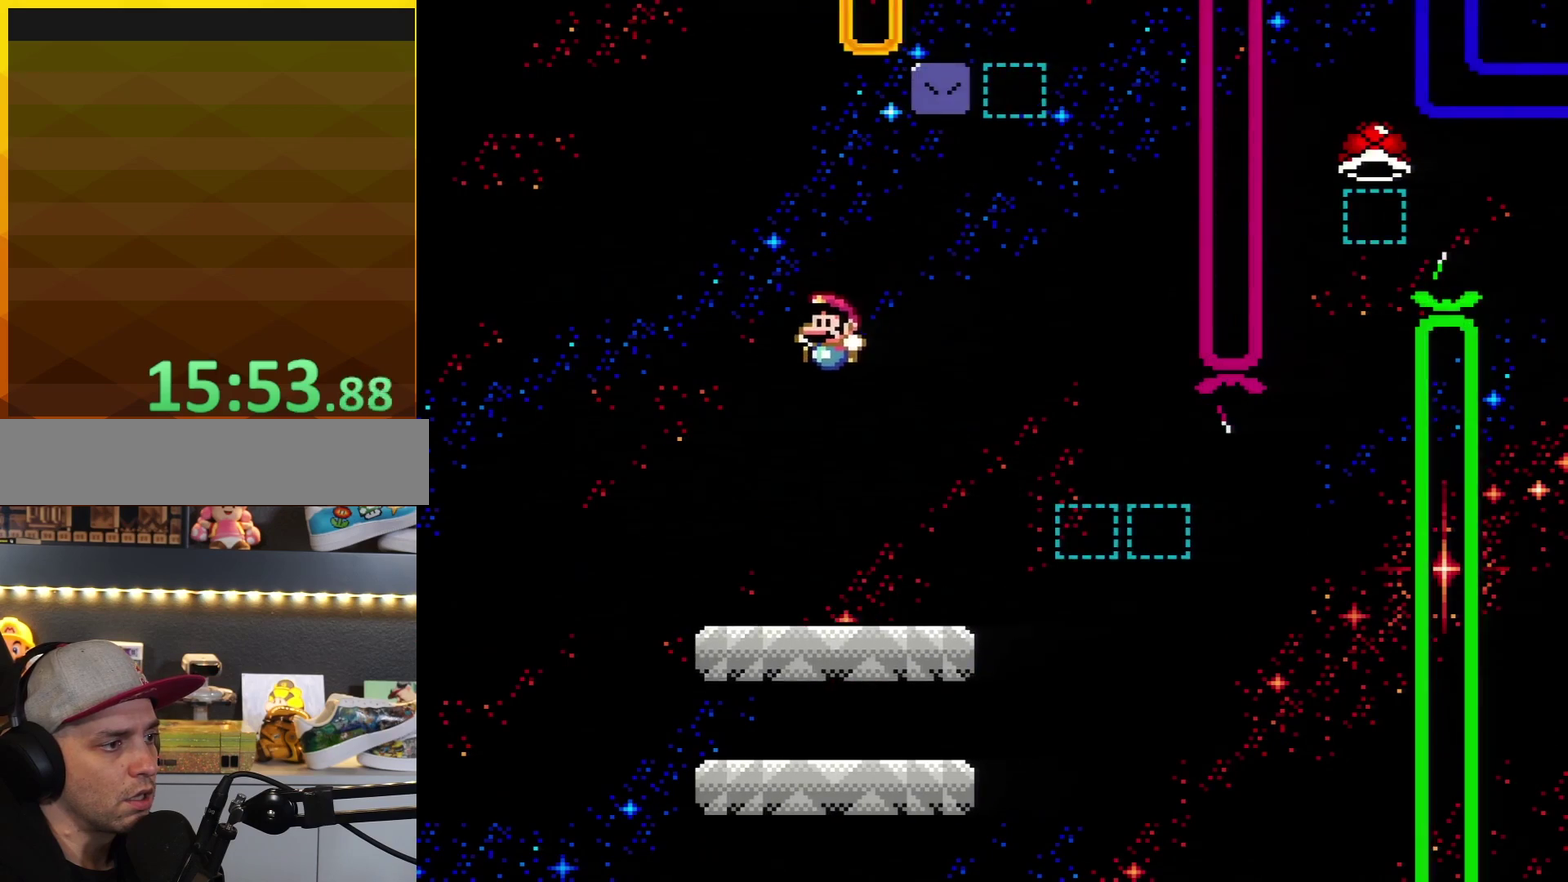
{"buttons": ["Y", "R1"], "events": [[167, "DPAD_RIGHT", "down"], [267, "DPAD_RIGHT", "up"], [467, "R1", "down"]]}
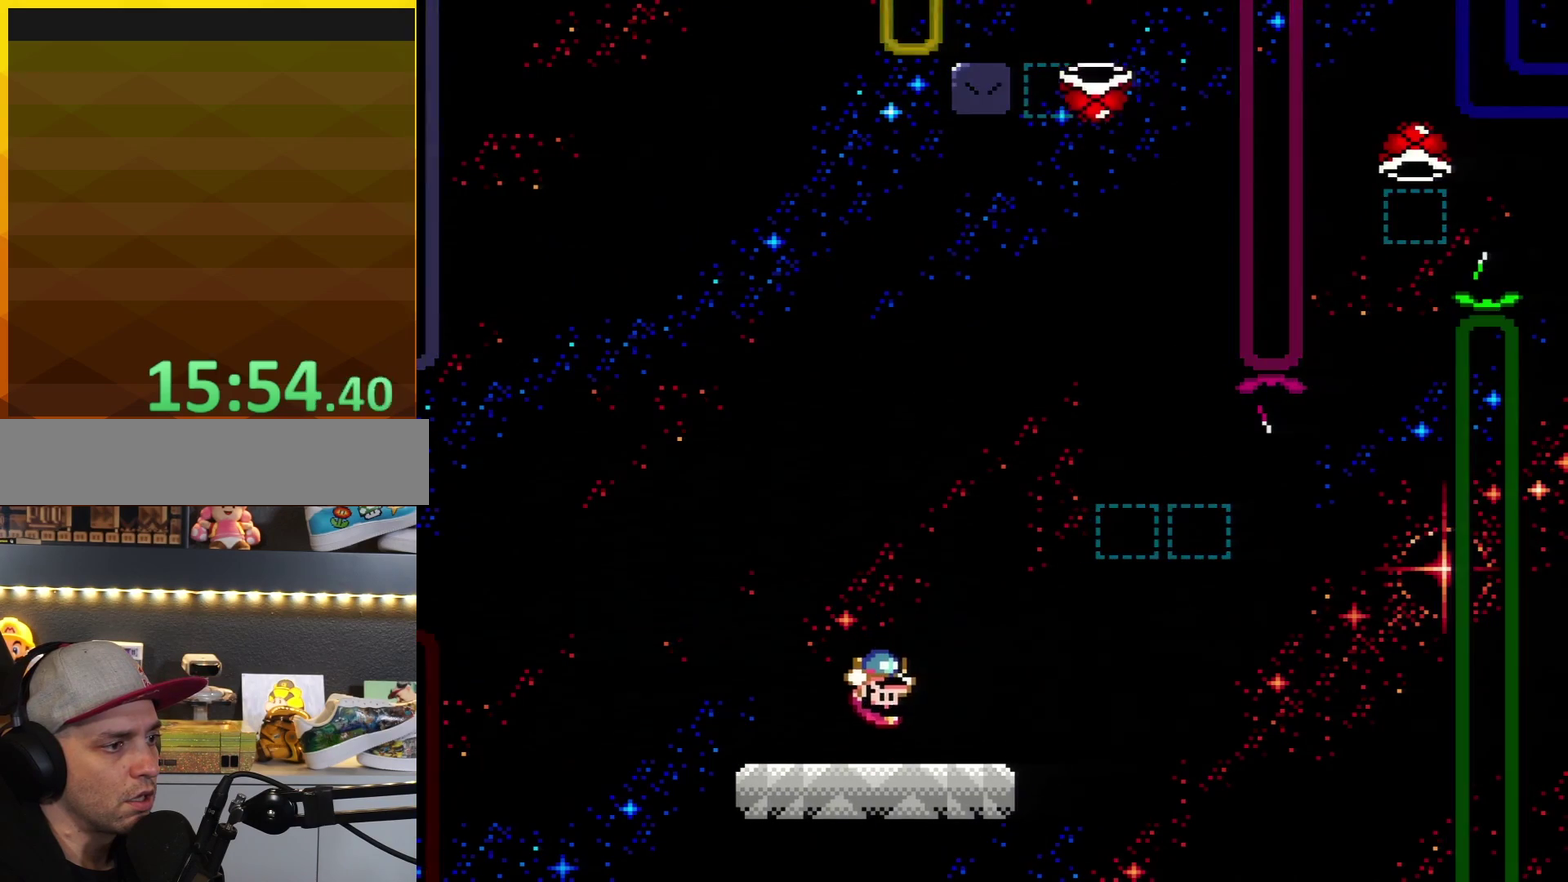
{"buttons": ["X", "DPAD_RIGHT"], "events": [[233, "R1", "up"], [333, "DPAD_LEFT", "down"], [367, "Y", "up"], [433, "DPAD_LEFT", "up"], [433, "X", "down"], [467, "DPAD_RIGHT", "down"]]}
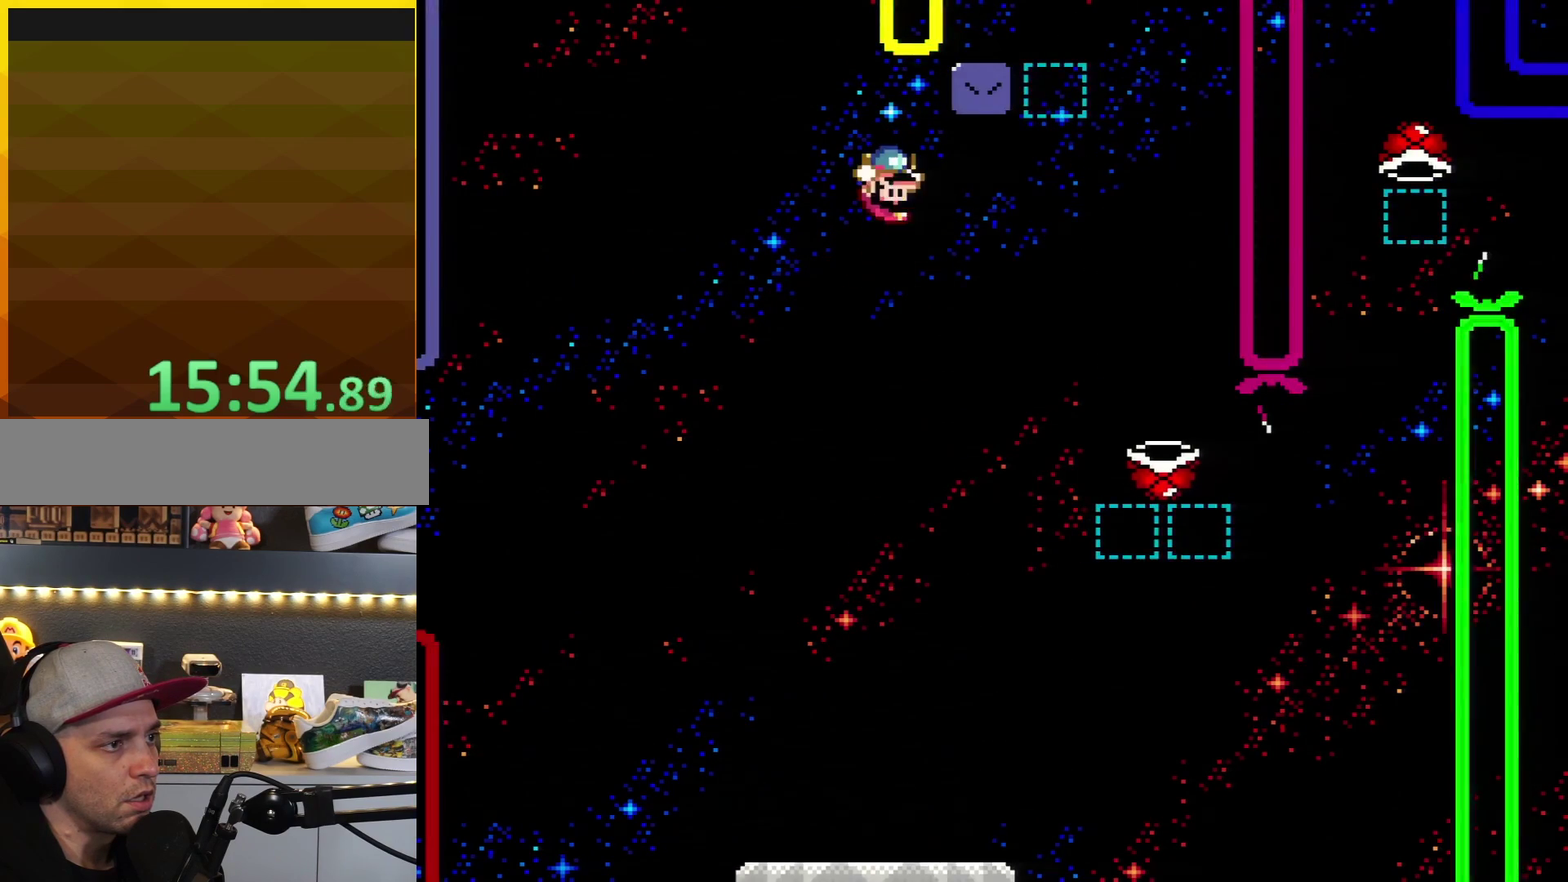
{"buttons": ["A", "X", "DPAD_RIGHT"], "events": [[83, "DPAD_RIGHT", "up"], [267, "A", "down"], [267, "DPAD_RIGHT", "down"]]}
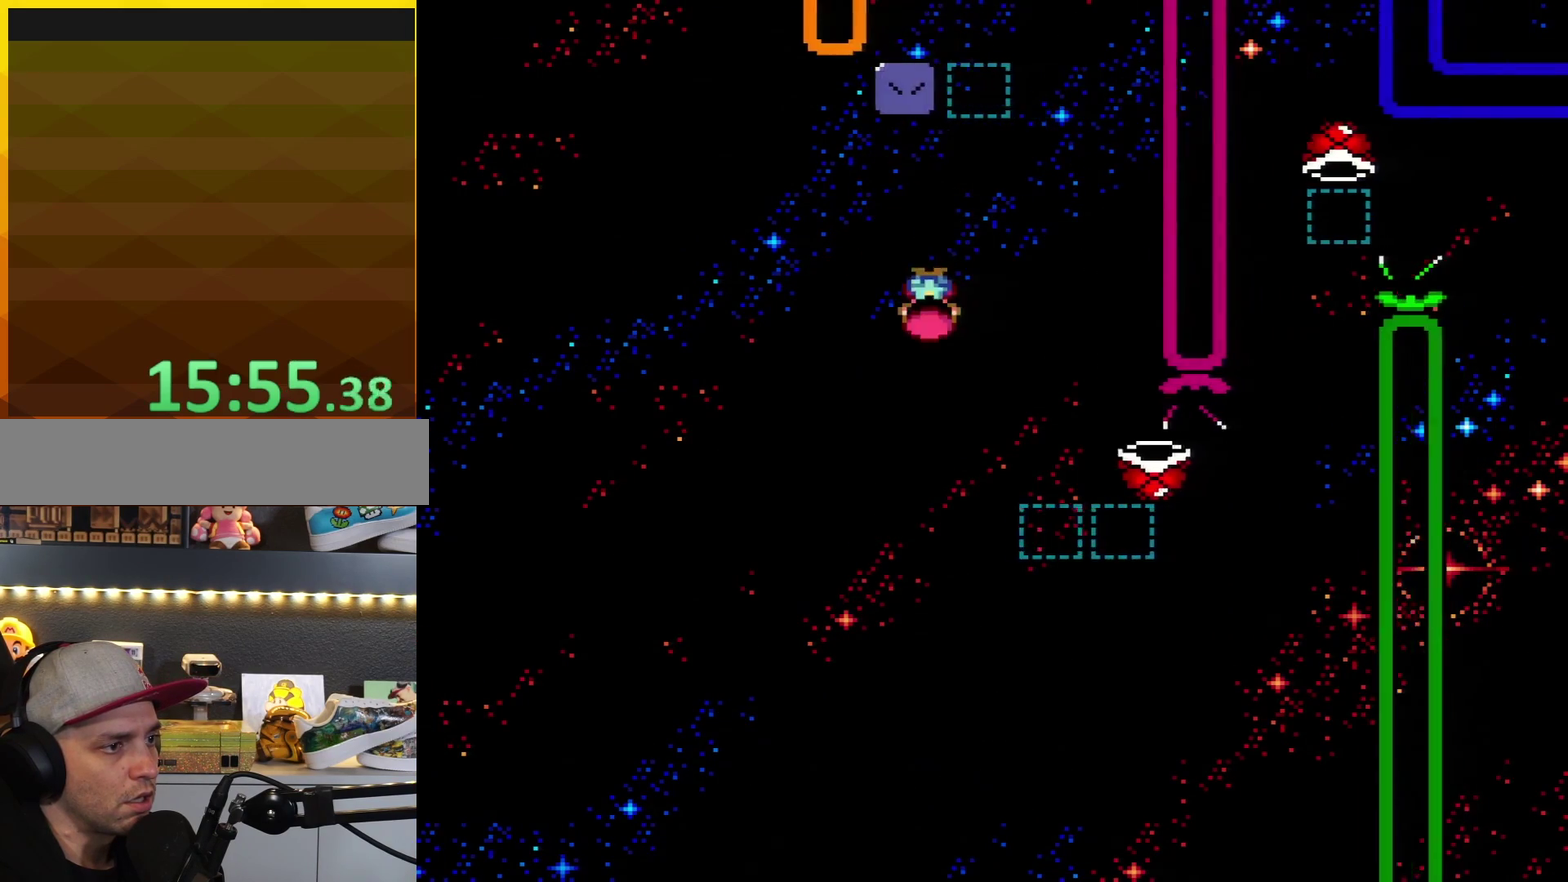
{"buttons": ["X", "DPAD_LEFT"], "events": [[333, "DPAD_RIGHT", "up"], [400, "A", "up"], [467, "DPAD_LEFT", "down"]]}
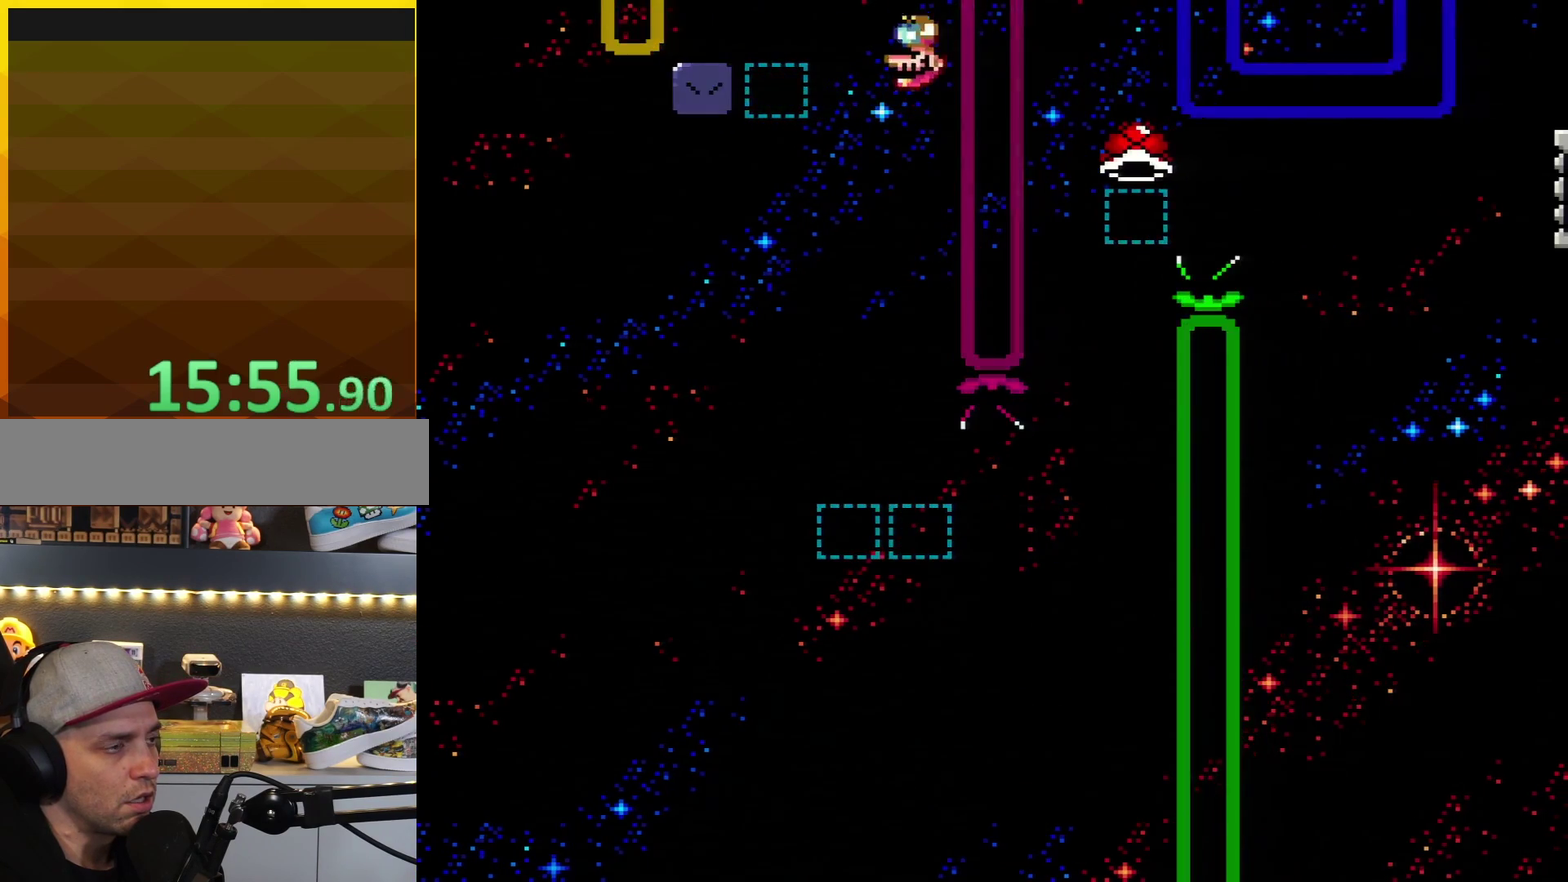
{"buttons": ["X"], "events": [[117, "DPAD_LEFT", "up"]]}
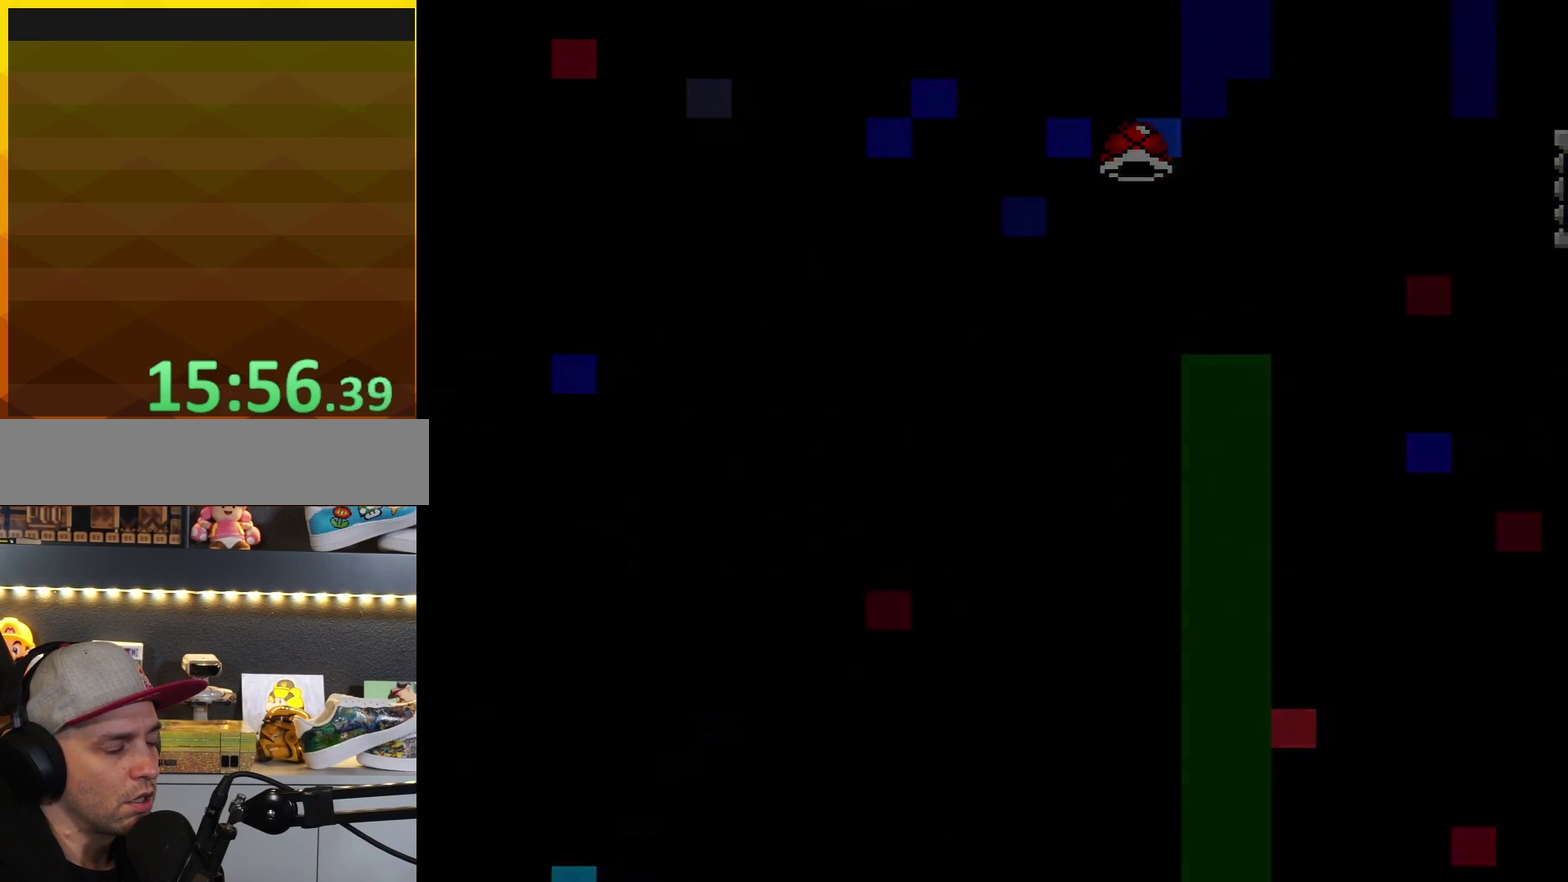
{"buttons": ["B", "Y", "DPAD_RIGHT"], "events": [[367, "DPAD_RIGHT", "down"], [367, "X", "up"], [367, "Y", "down"], [483, "B", "down"]]}